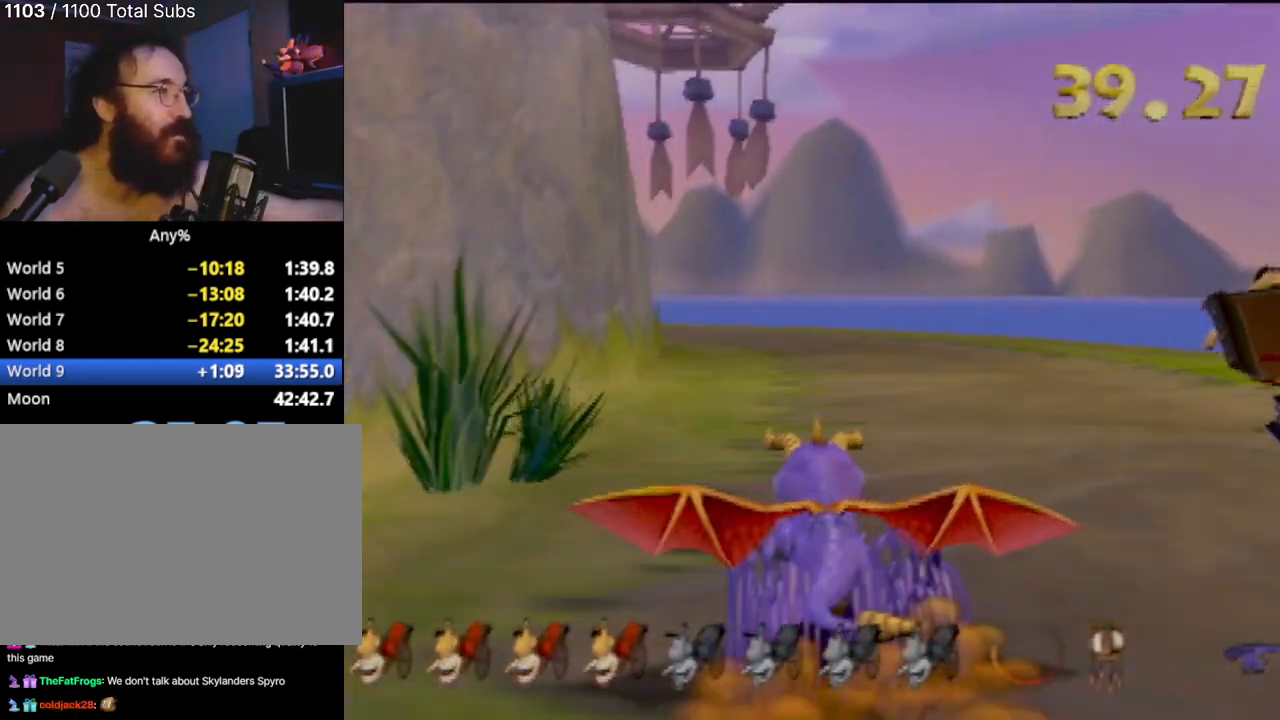
Gameplay with a controller (PlayStation layout); each line is a JSON object with the inputs held at the frame after it. "events" lists button and stick changes between this image and that frame as [ms after this image, input, new state], when the widget could be followed in between. Not read: L3 R3 right_stick.
{"buttons": [], "left_stick": "center", "events": [[50, "left_stick", "center"]]}
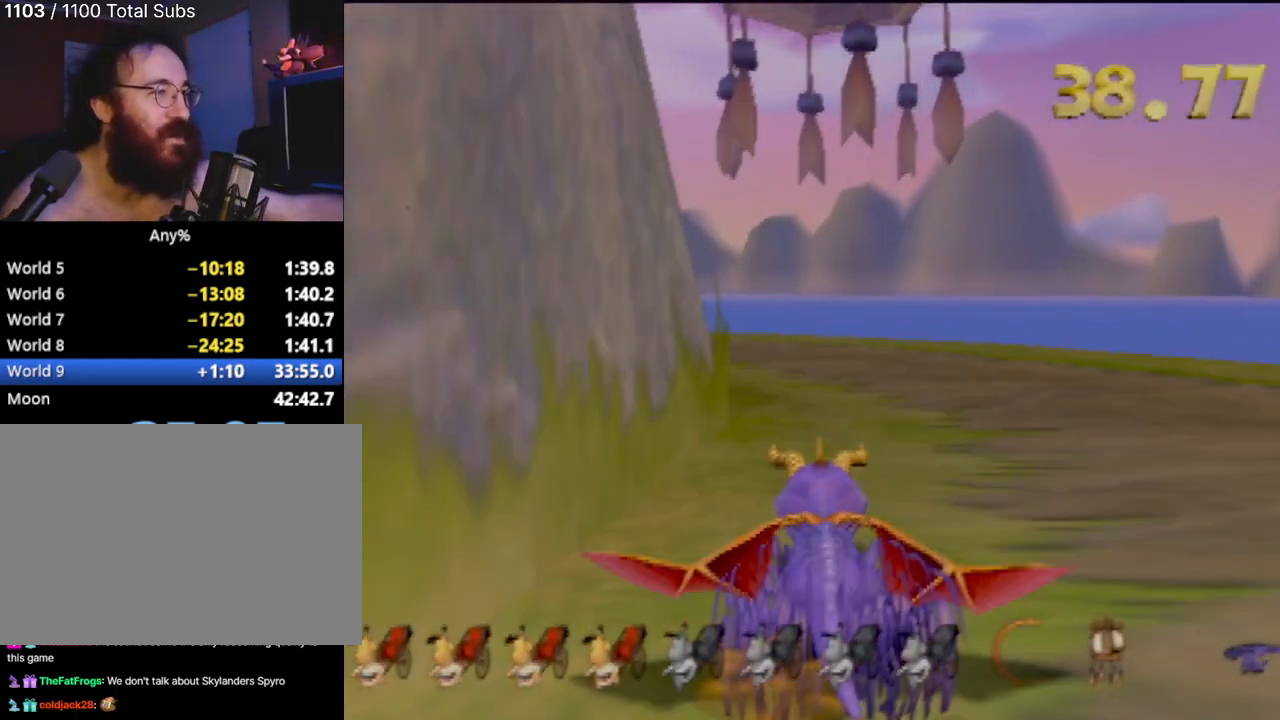
{"buttons": [], "left_stick": "left", "events": [[50, "left_stick", "left"], [200, "left_stick", "center"], [450, "left_stick", "left"]]}
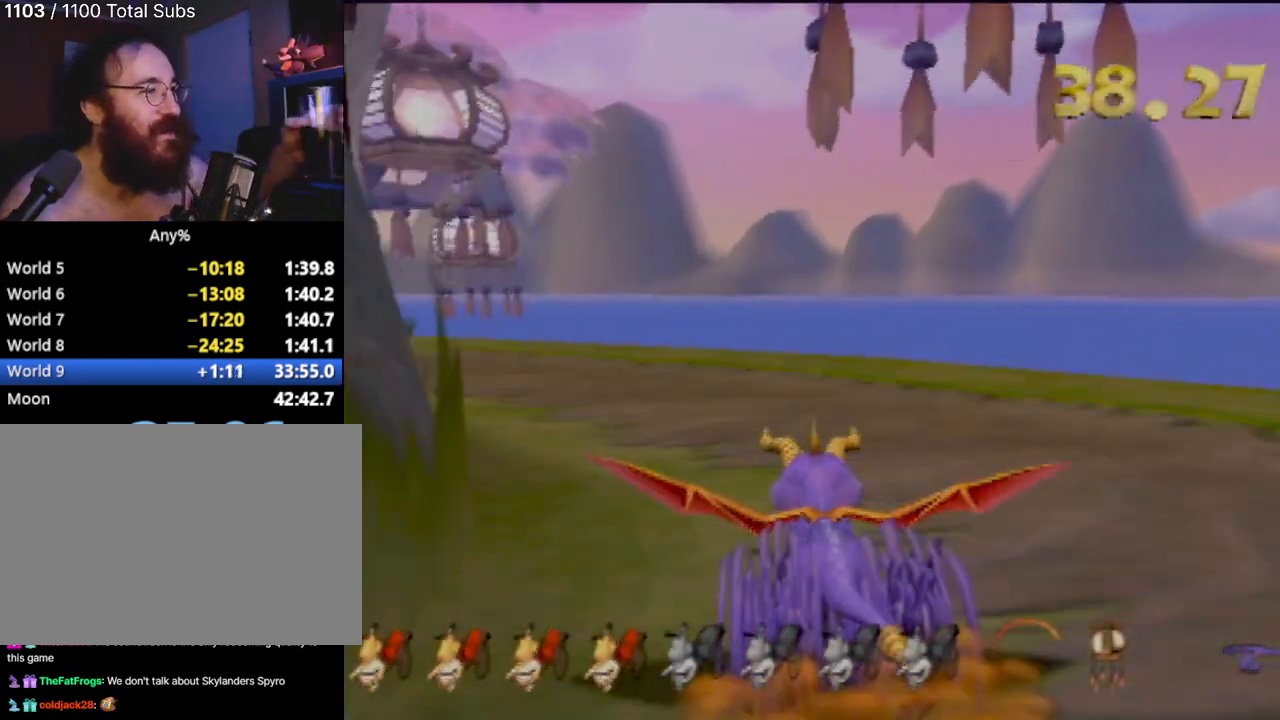
{"buttons": [], "left_stick": "center", "events": [[384, "left_stick", "center"]]}
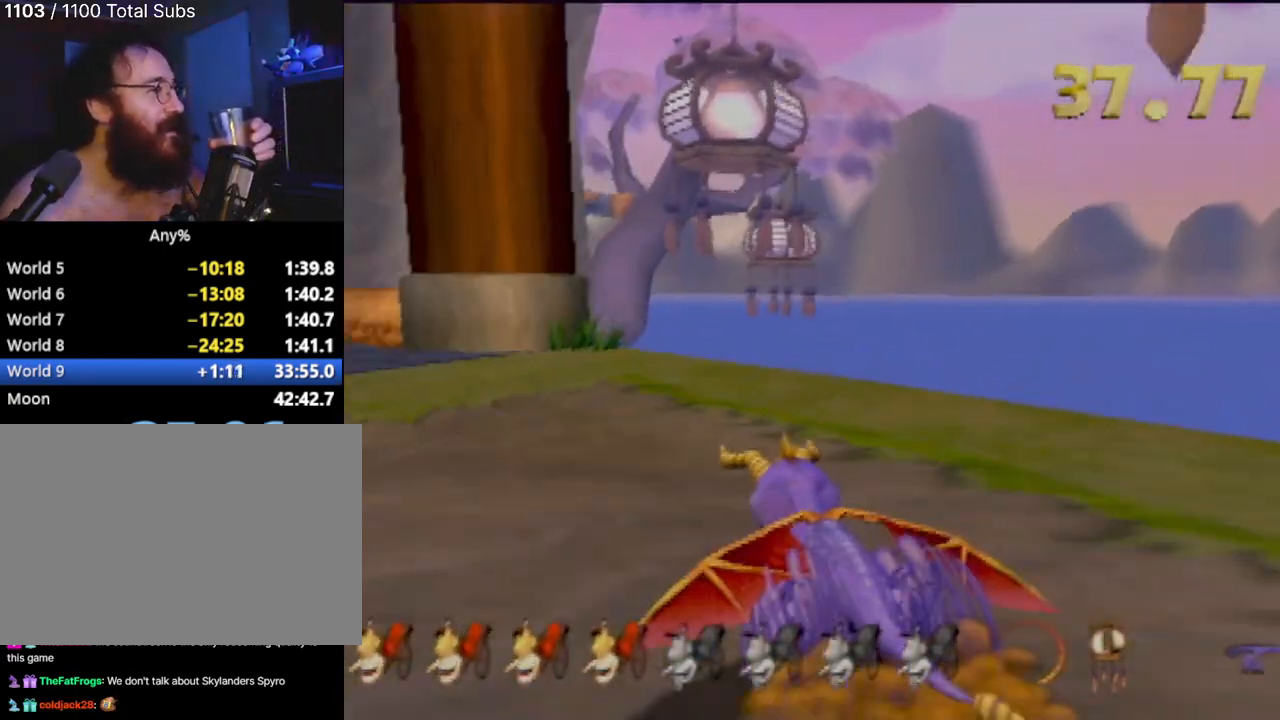
{"buttons": [], "left_stick": "left", "events": [[100, "left_stick", "left"]]}
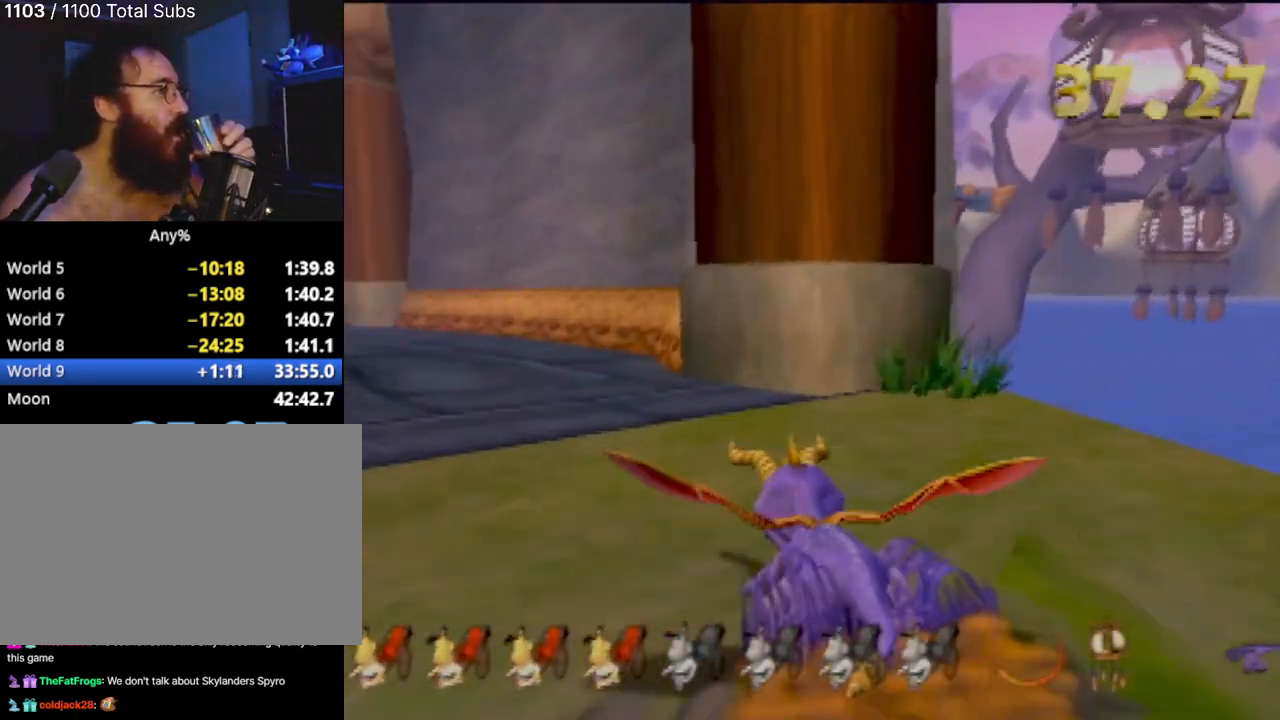
{"buttons": [], "left_stick": "center", "events": [[134, "left_stick", "center"]]}
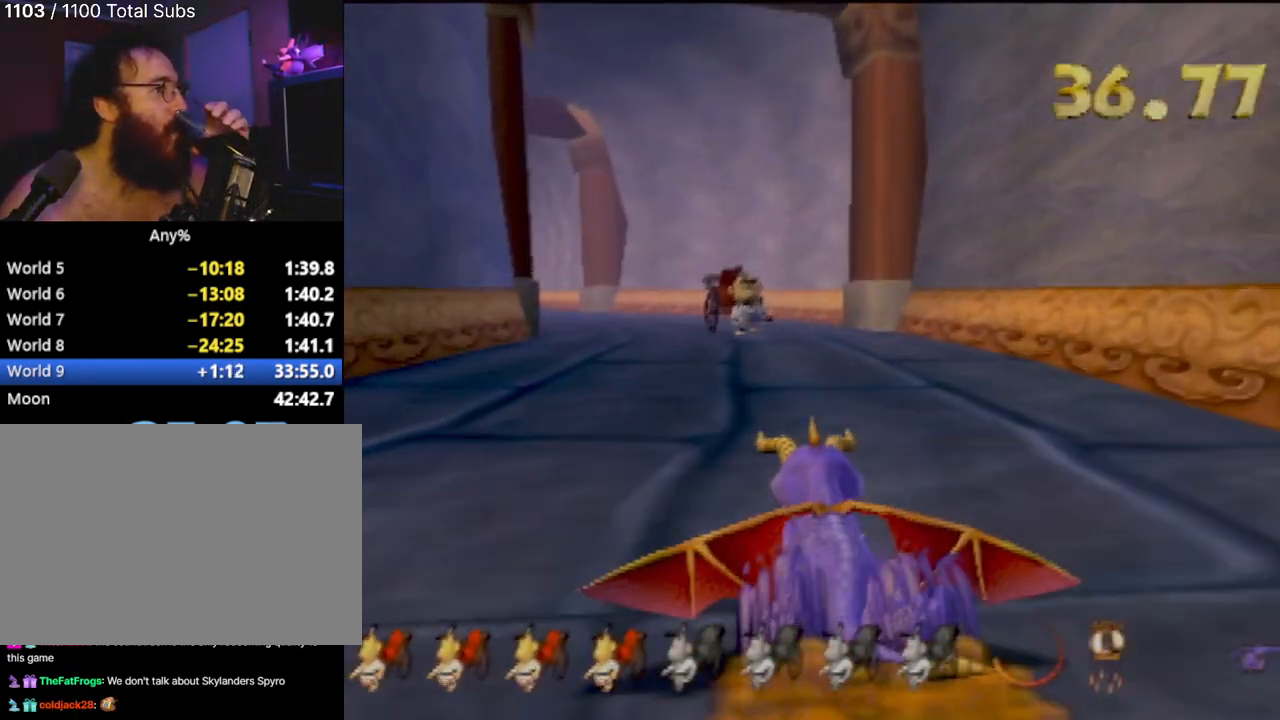
{"buttons": [], "left_stick": "center", "events": []}
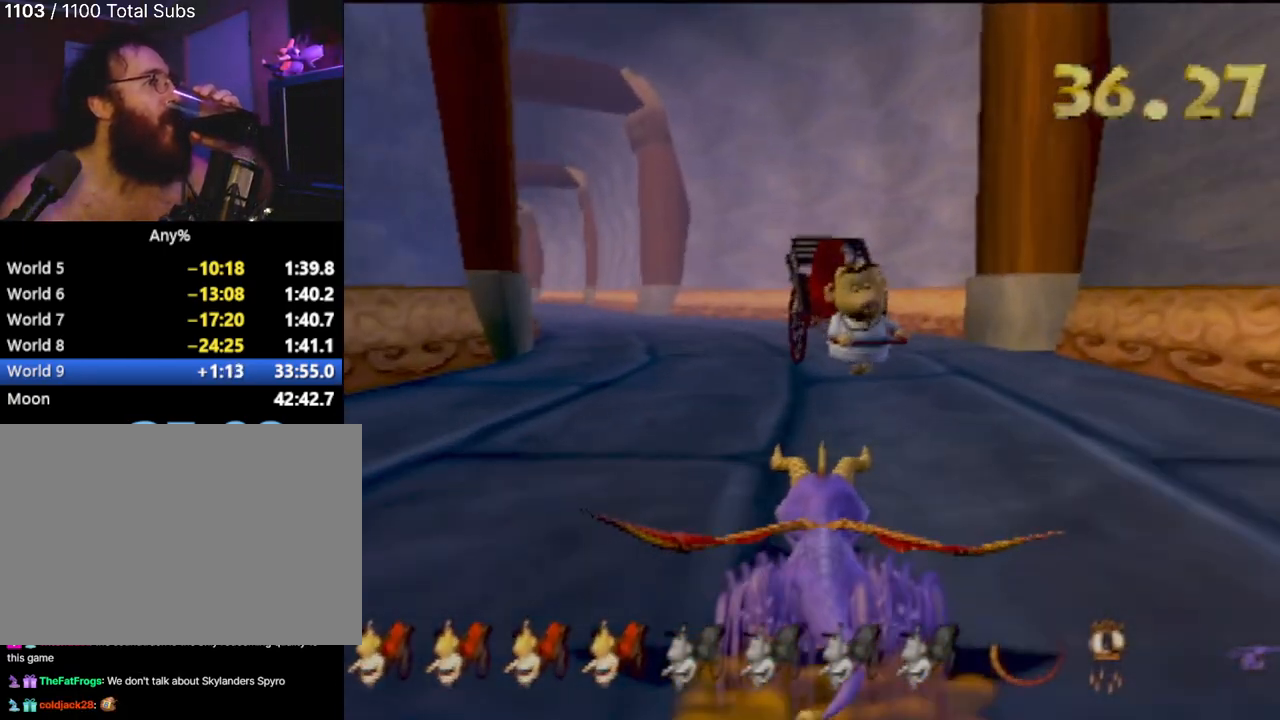
{"buttons": [], "left_stick": "left", "events": [[300, "left_stick", "up-left"], [451, "left_stick", "left"]]}
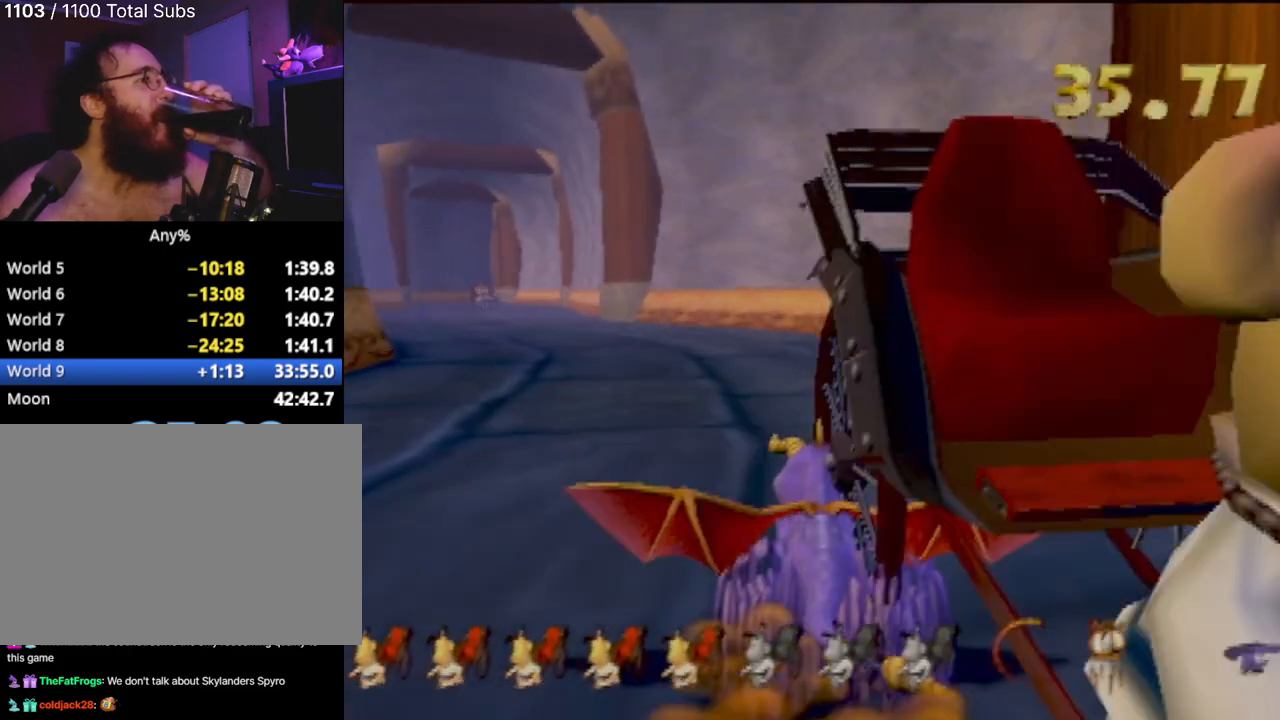
{"buttons": [], "left_stick": "left", "events": [[233, "left_stick", "center"], [450, "left_stick", "left"]]}
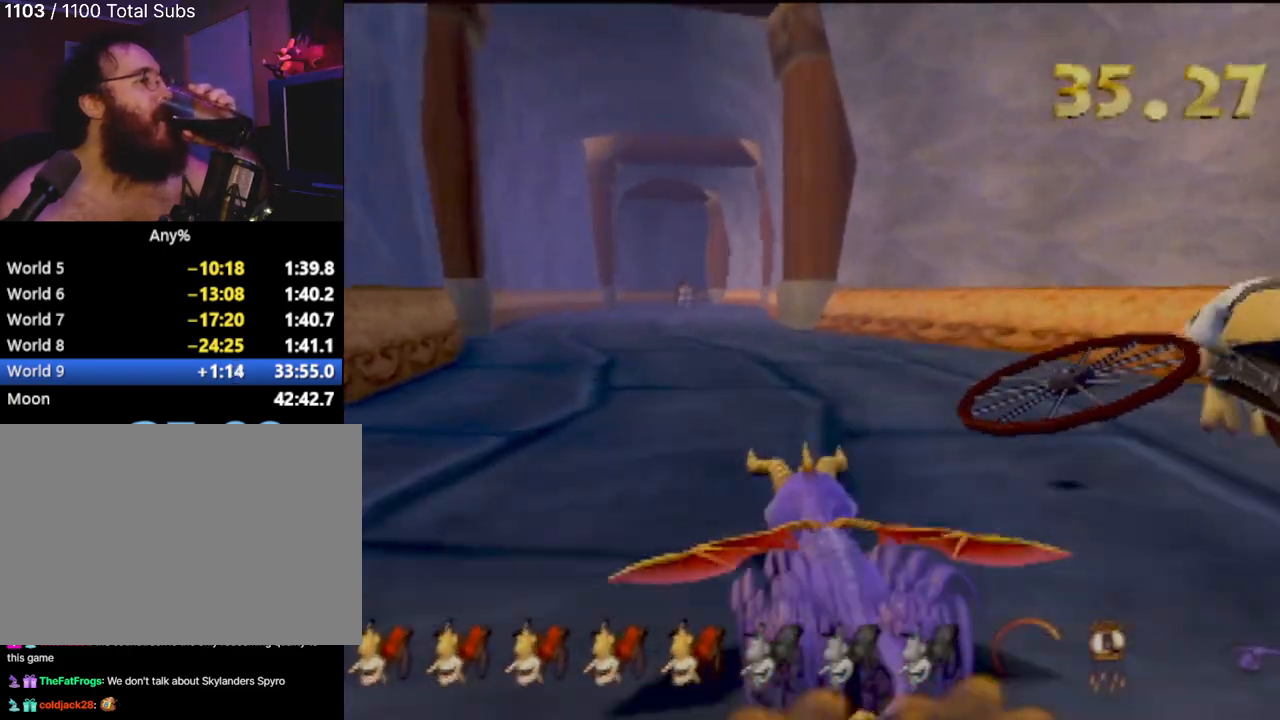
{"buttons": [], "left_stick": "left", "events": [[83, "left_stick", "center"], [400, "left_stick", "left"]]}
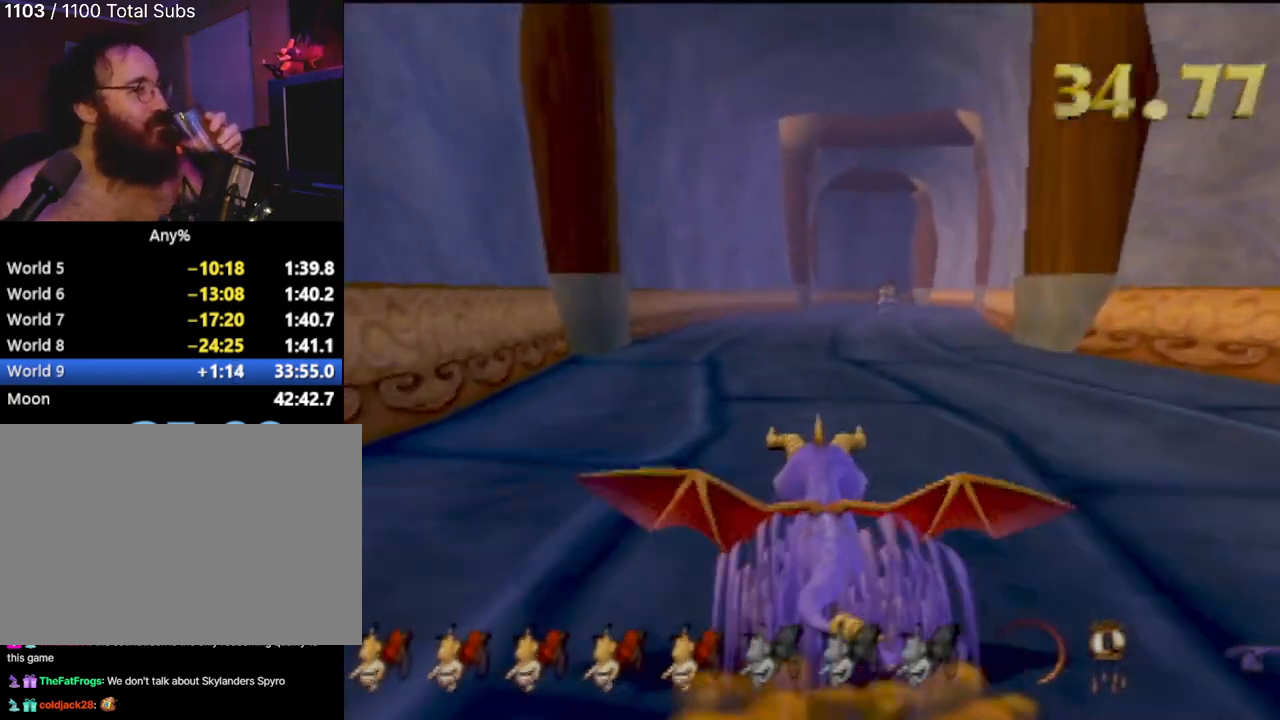
{"buttons": [], "left_stick": "center", "events": [[16, "left_stick", "center"], [233, "left_stick", "right"], [433, "left_stick", "center"]]}
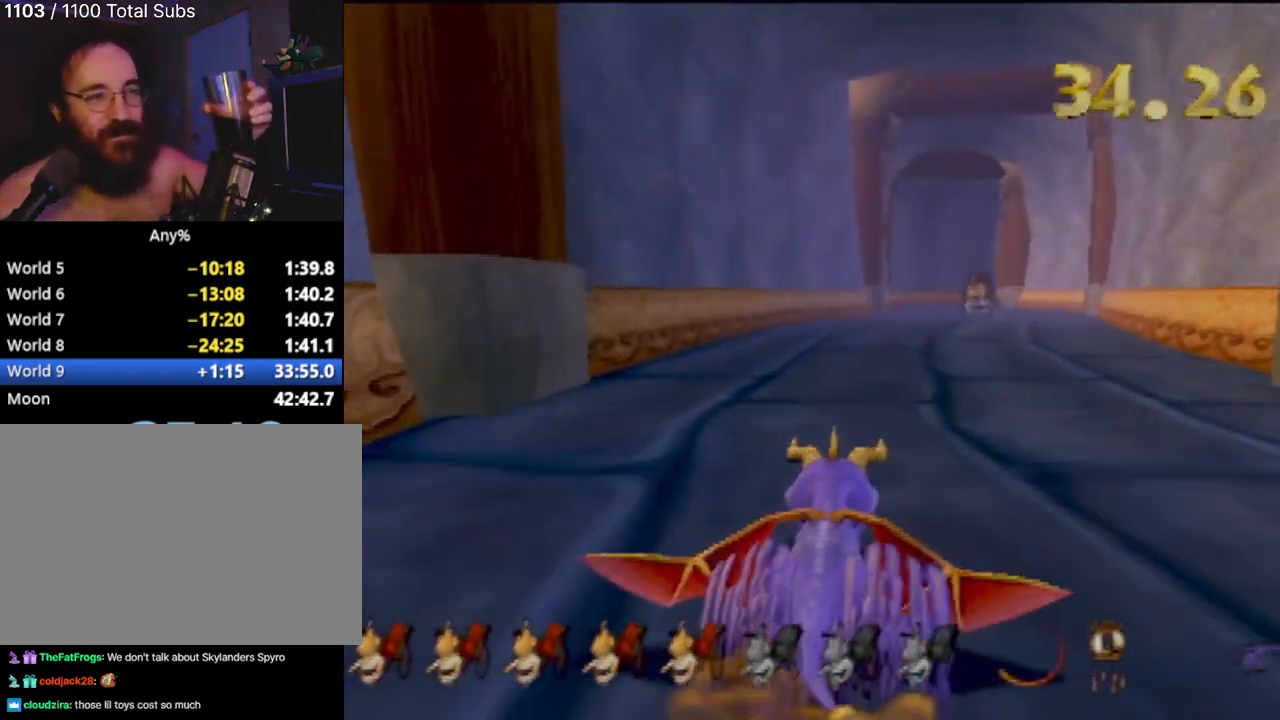
{"buttons": [], "left_stick": "center", "events": []}
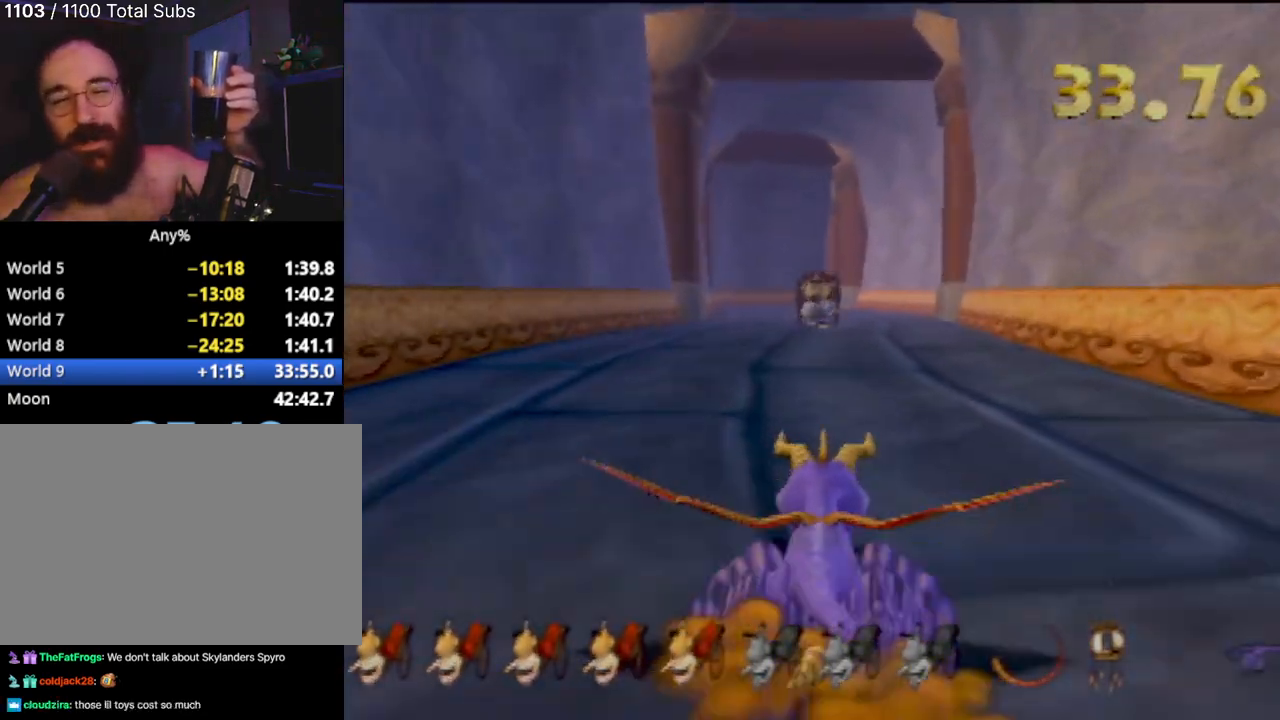
{"buttons": [], "left_stick": "center", "events": []}
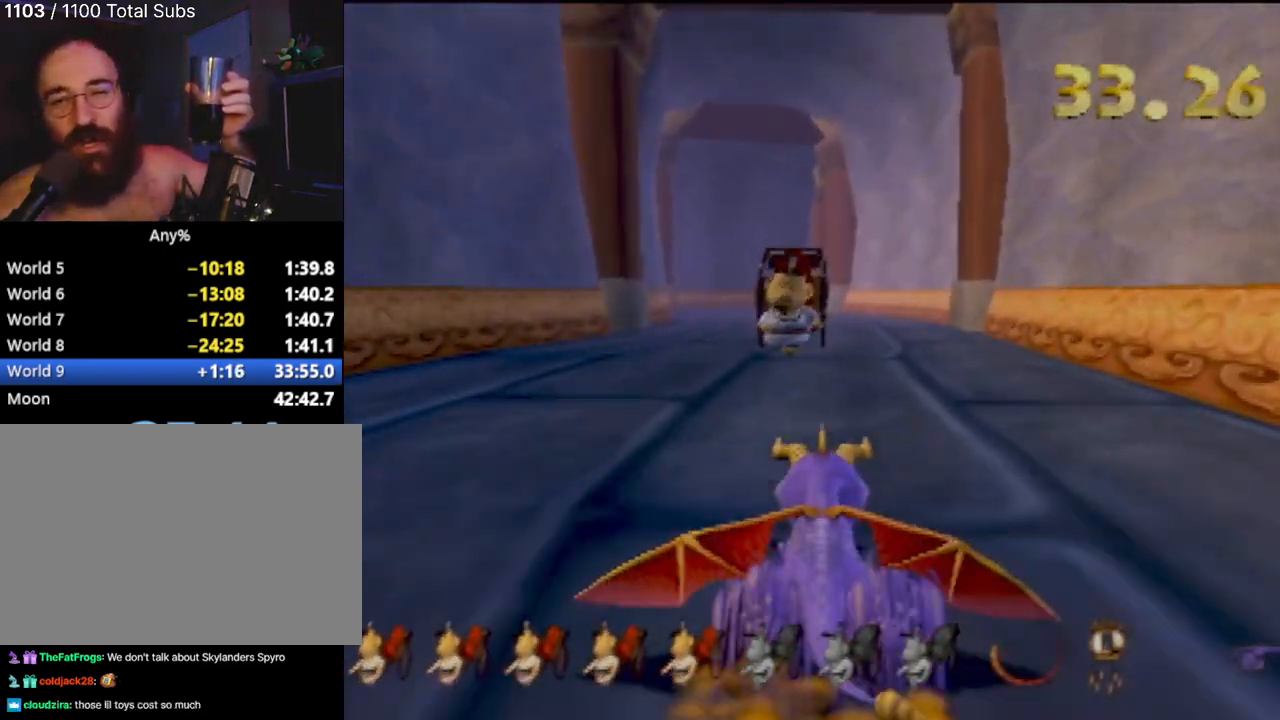
{"buttons": [], "left_stick": "center", "events": [[150, "left_stick", "left"], [317, "left_stick", "center"]]}
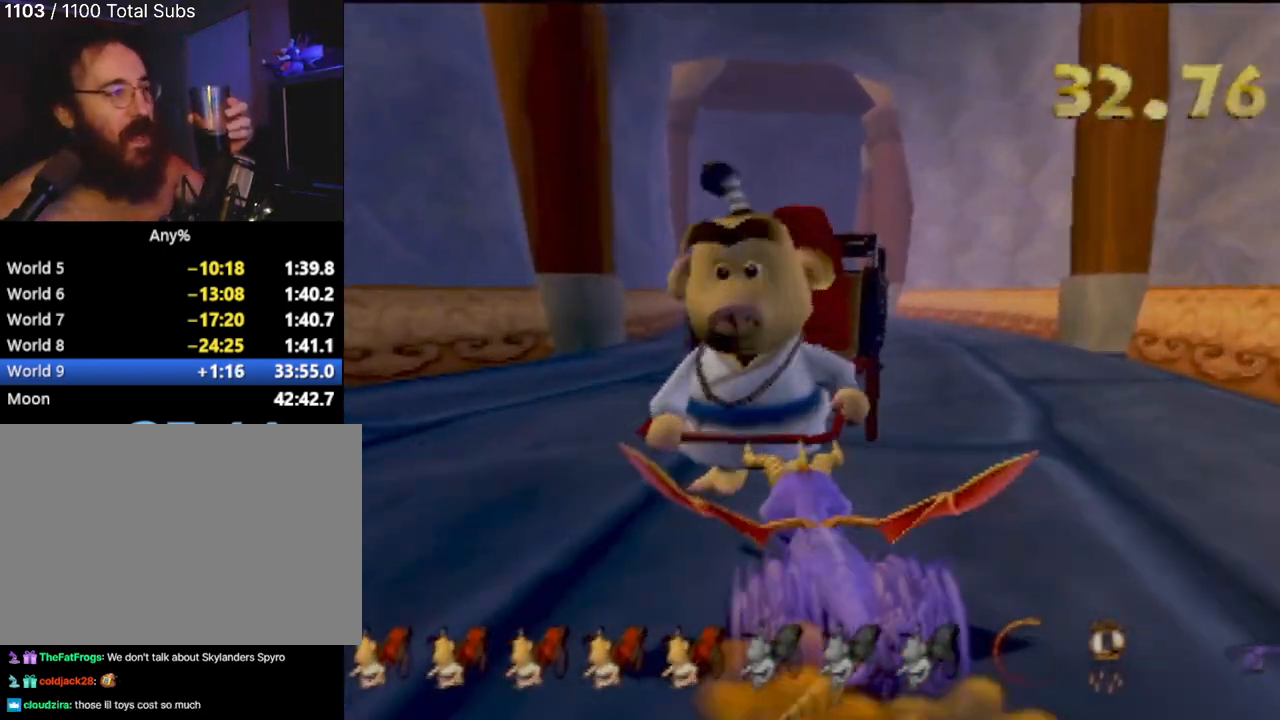
{"buttons": [], "left_stick": "center", "events": [[216, "left_stick", "right"], [383, "left_stick", "center"]]}
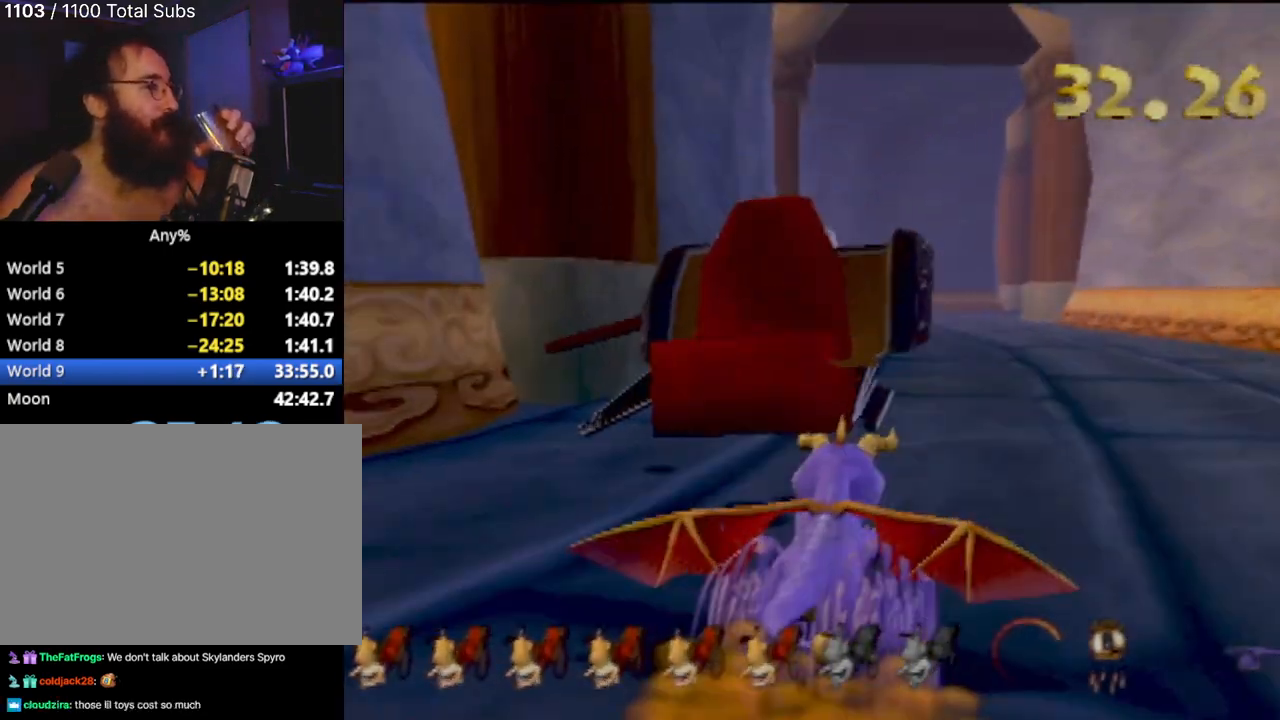
{"buttons": [], "left_stick": "center", "events": [[250, "left_stick", "left"], [467, "left_stick", "center"]]}
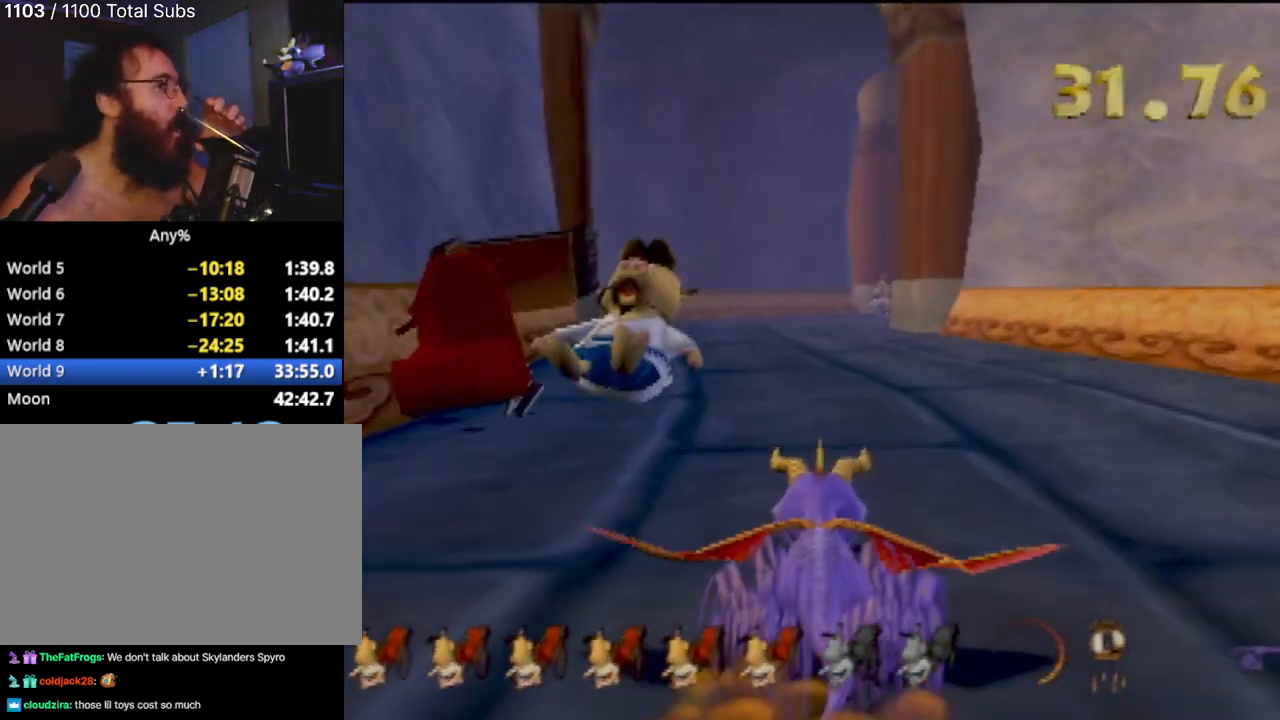
{"buttons": [], "left_stick": "center", "events": []}
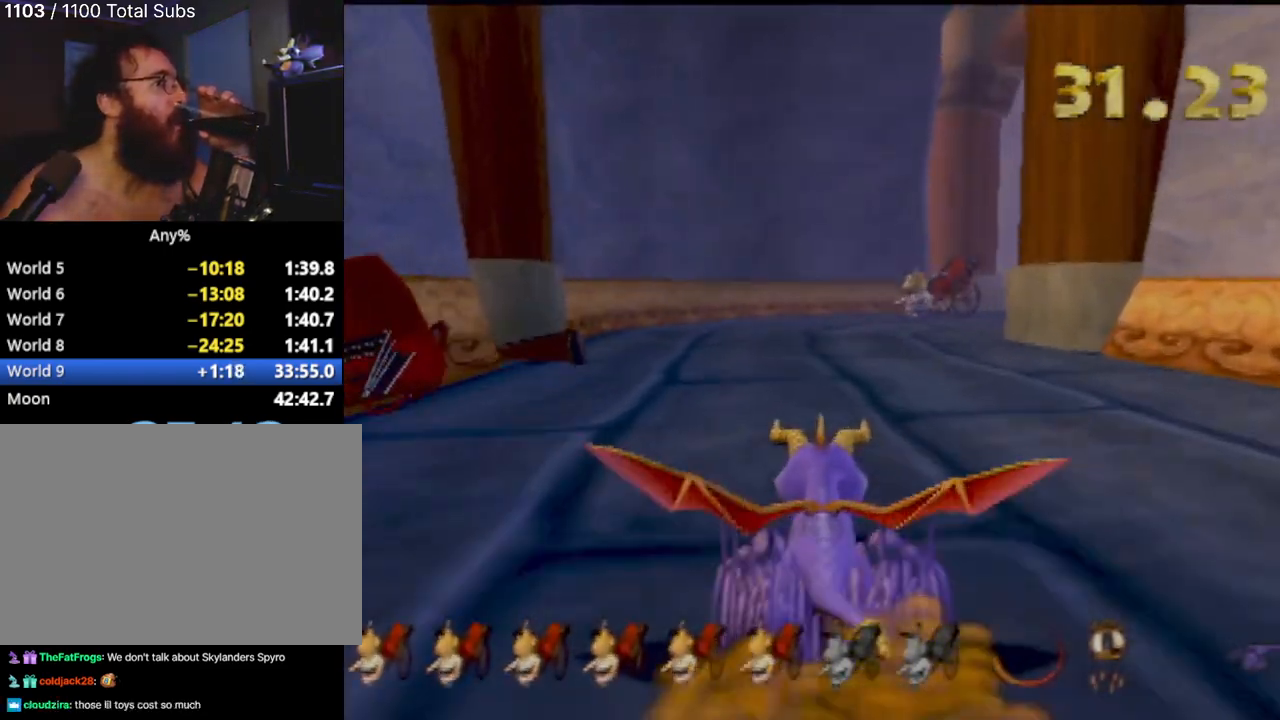
{"buttons": [], "left_stick": "center", "events": []}
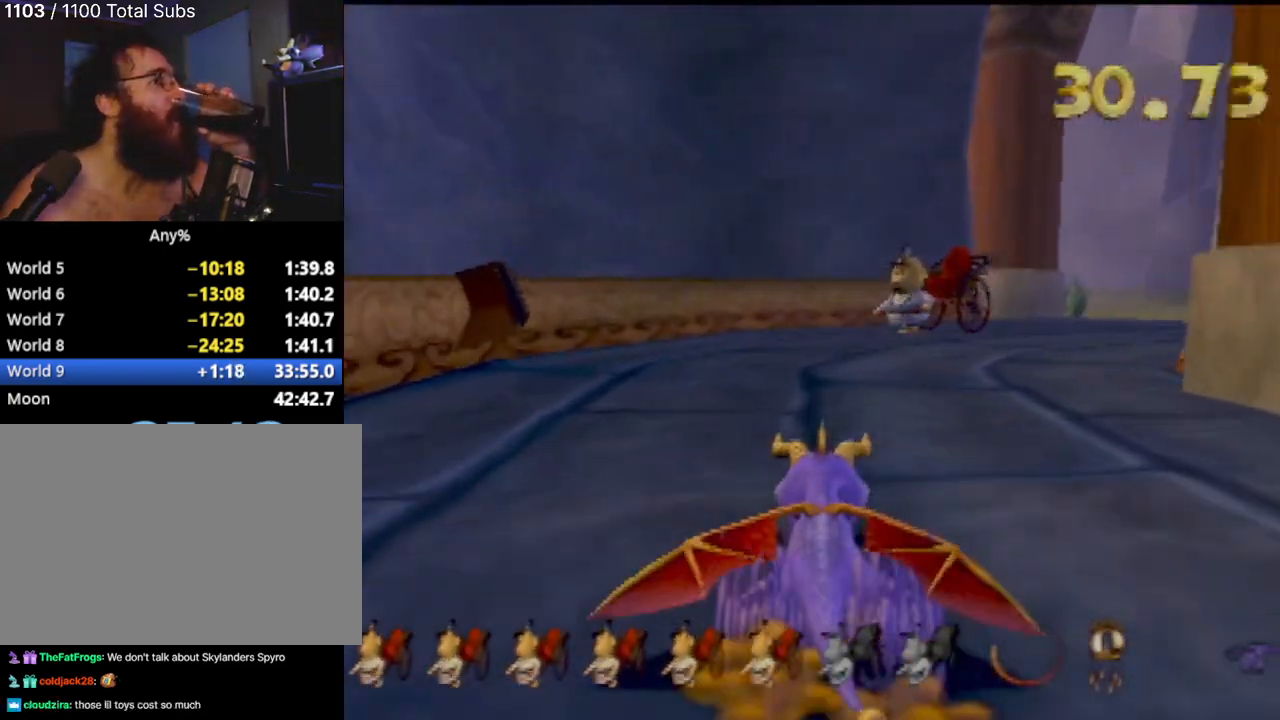
{"buttons": [], "left_stick": "center", "events": [[233, "left_stick", "right"], [434, "left_stick", "center"]]}
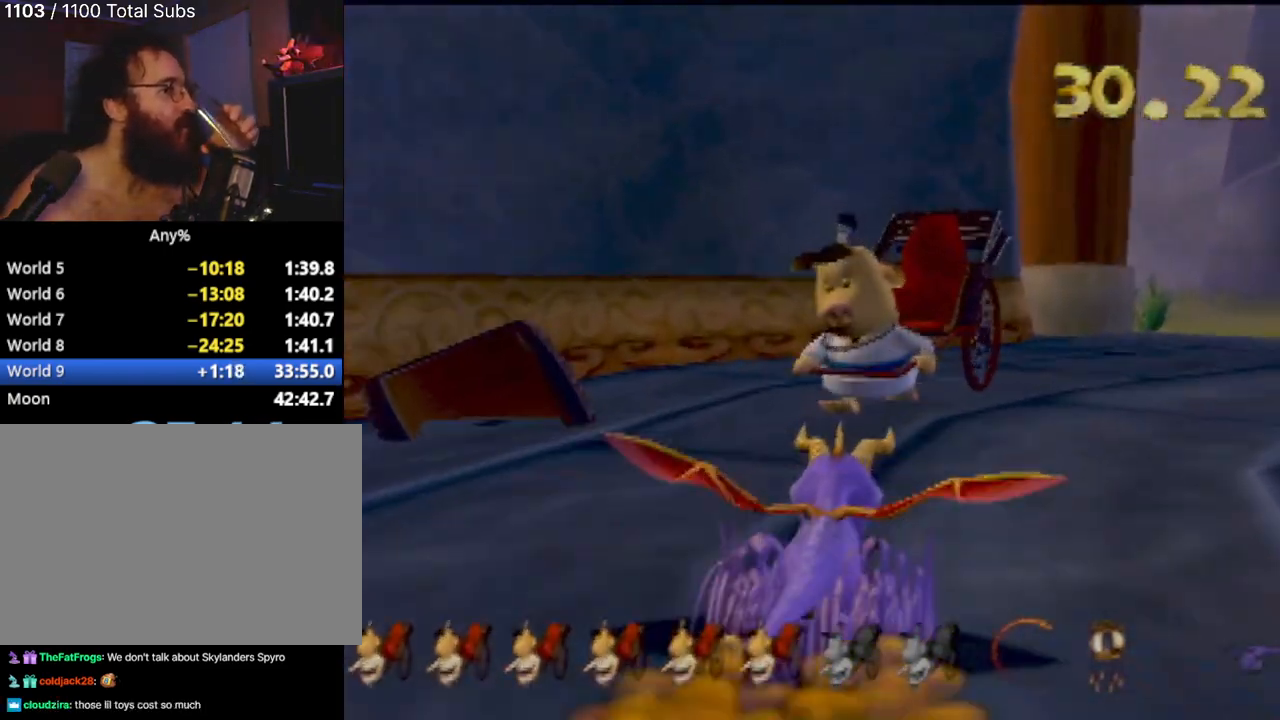
{"buttons": [], "left_stick": "right", "events": [[184, "left_stick", "right"]]}
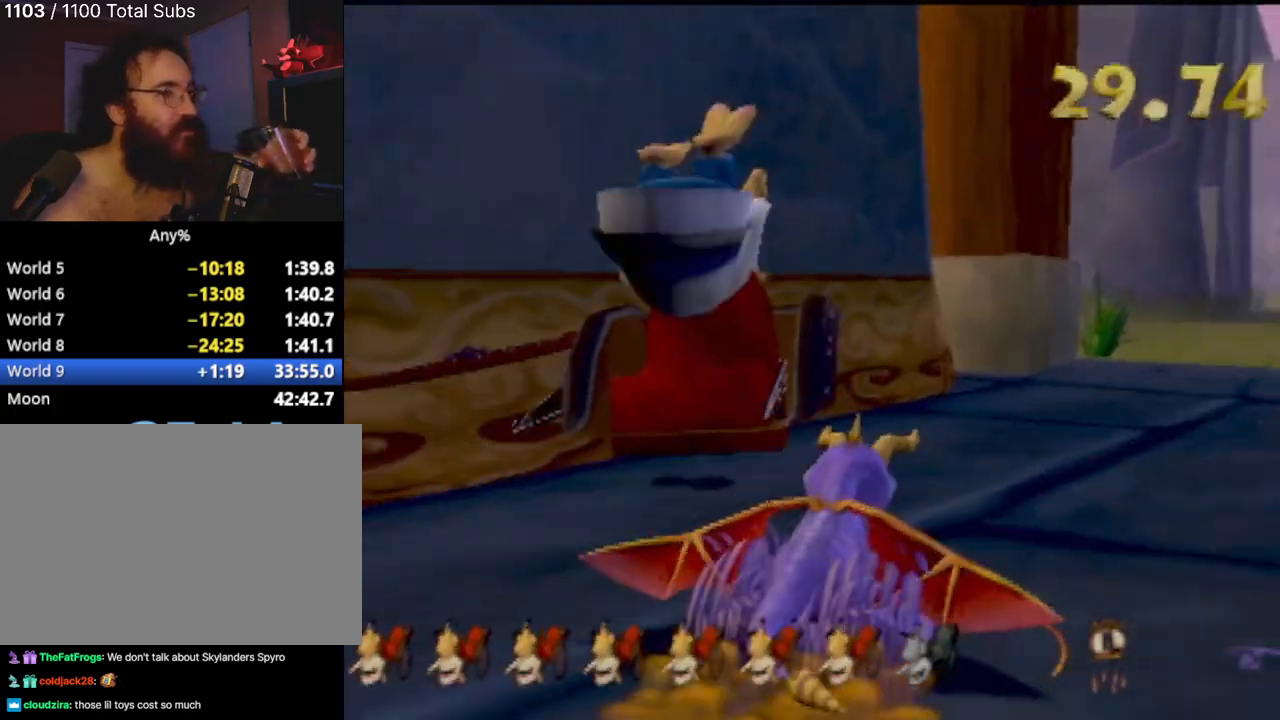
{"buttons": [], "left_stick": "center", "events": [[150, "left_stick", "center"]]}
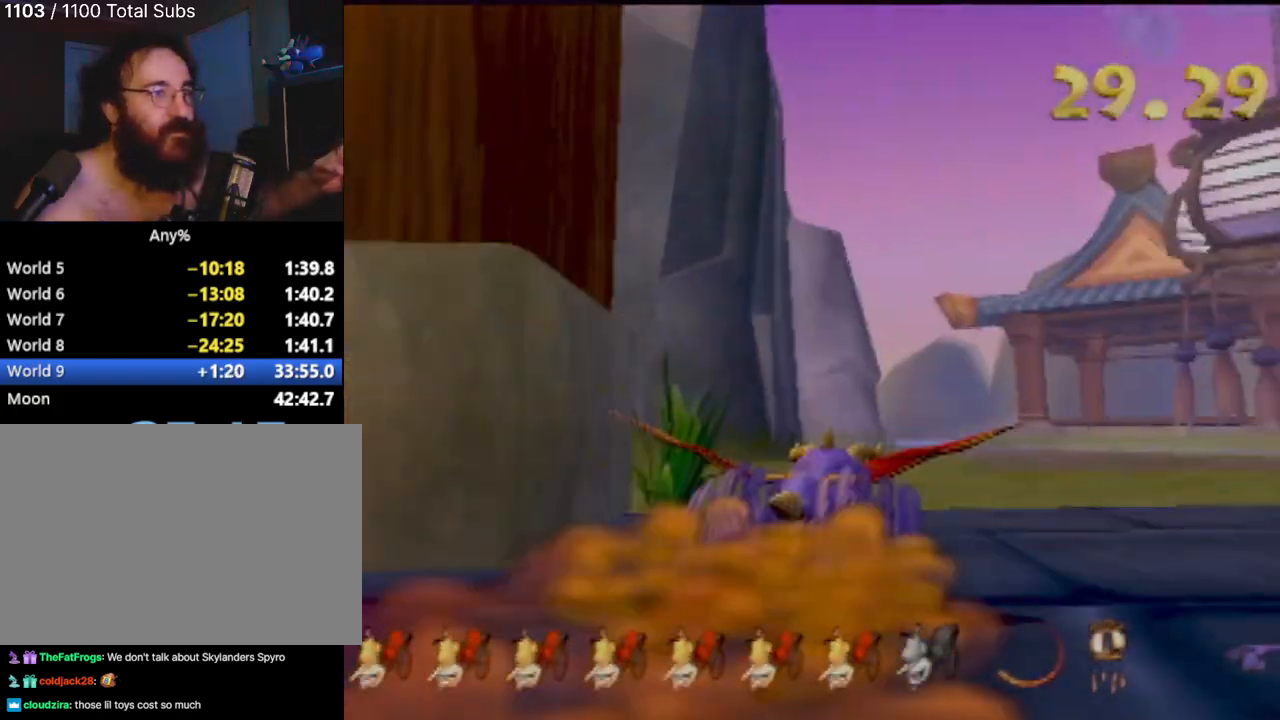
{"buttons": [], "left_stick": "center", "events": []}
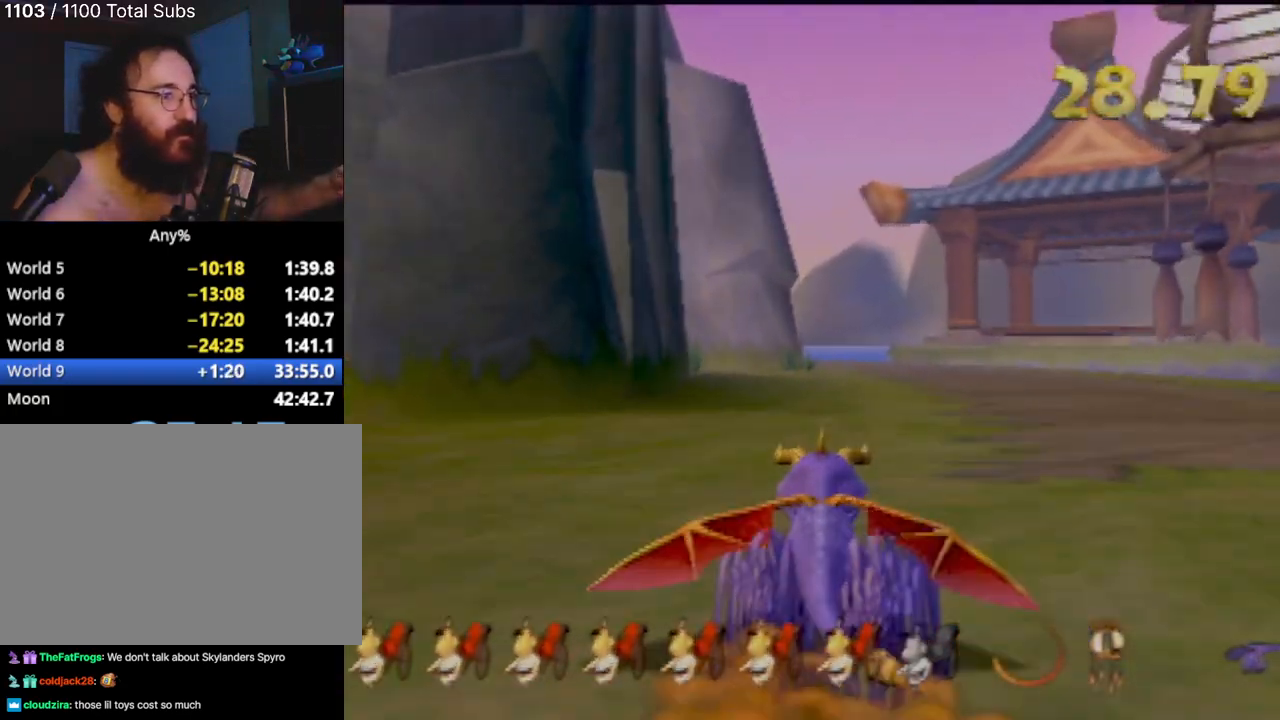
{"buttons": [], "left_stick": "center", "events": [[384, "left_stick", "right"], [484, "left_stick", "center"]]}
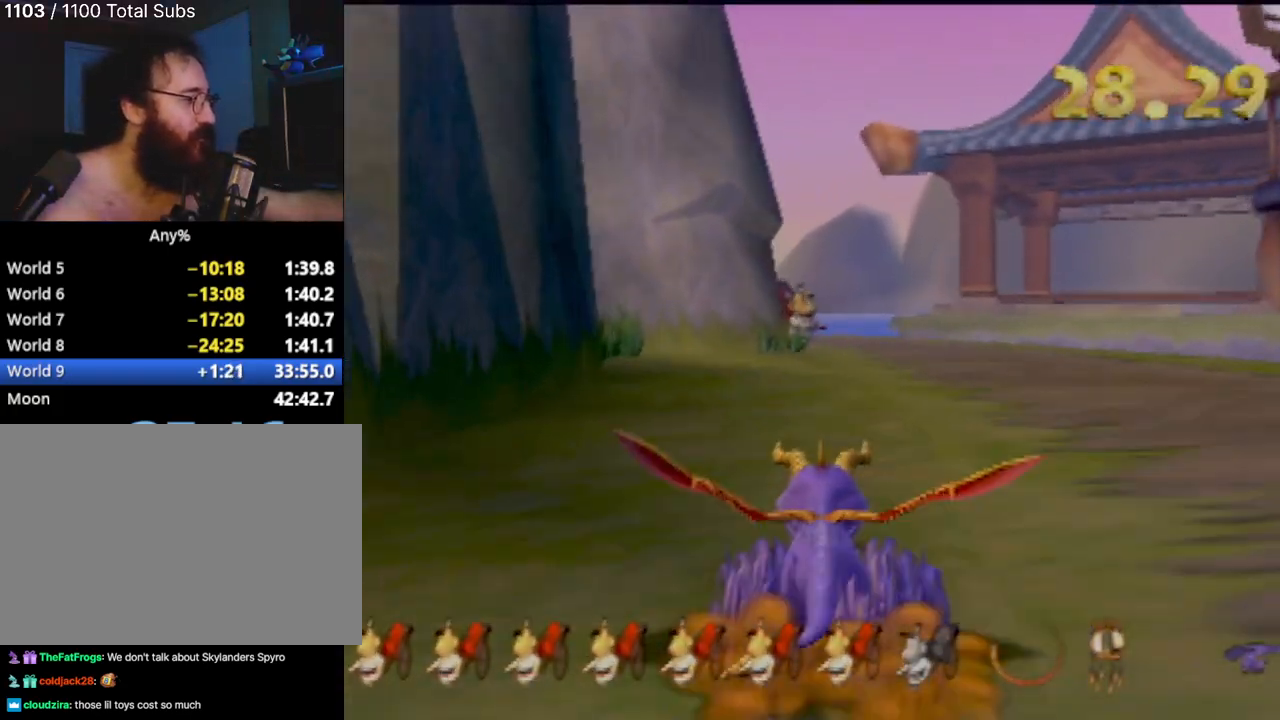
{"buttons": [], "left_stick": "center", "events": []}
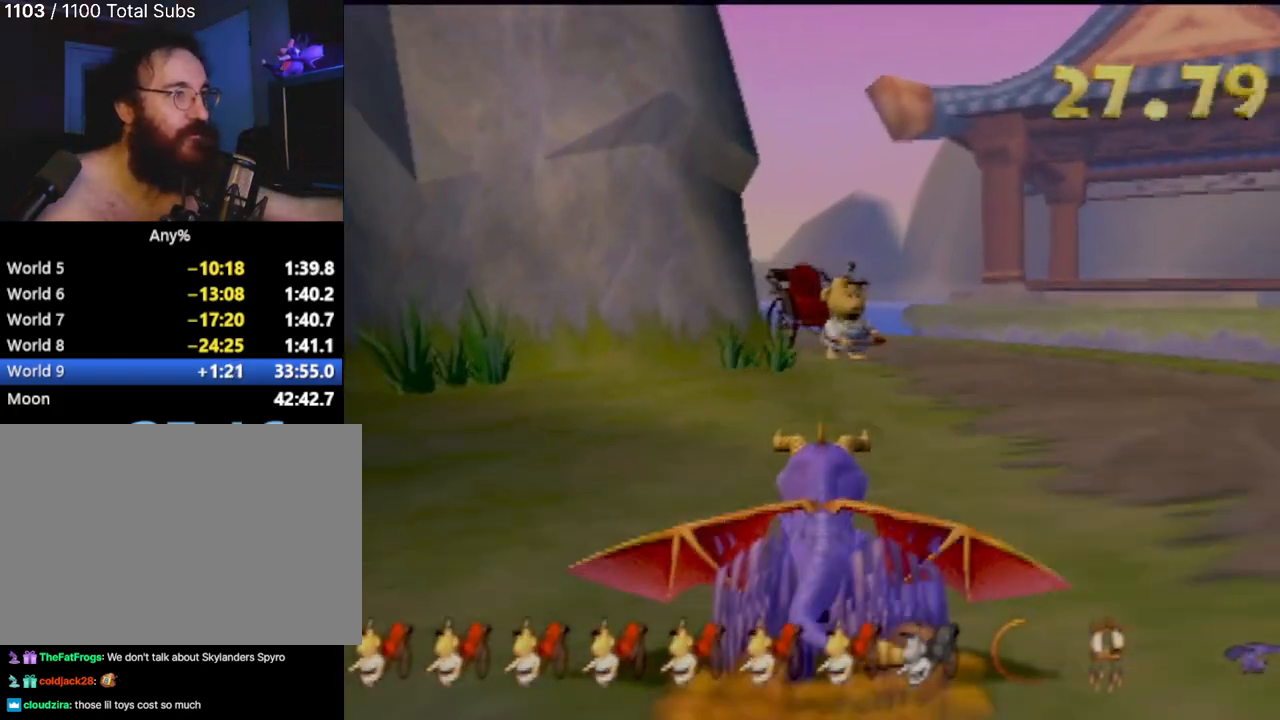
{"buttons": [], "left_stick": "left", "events": [[100, "left_stick", "right"], [250, "left_stick", "center"], [450, "left_stick", "left"]]}
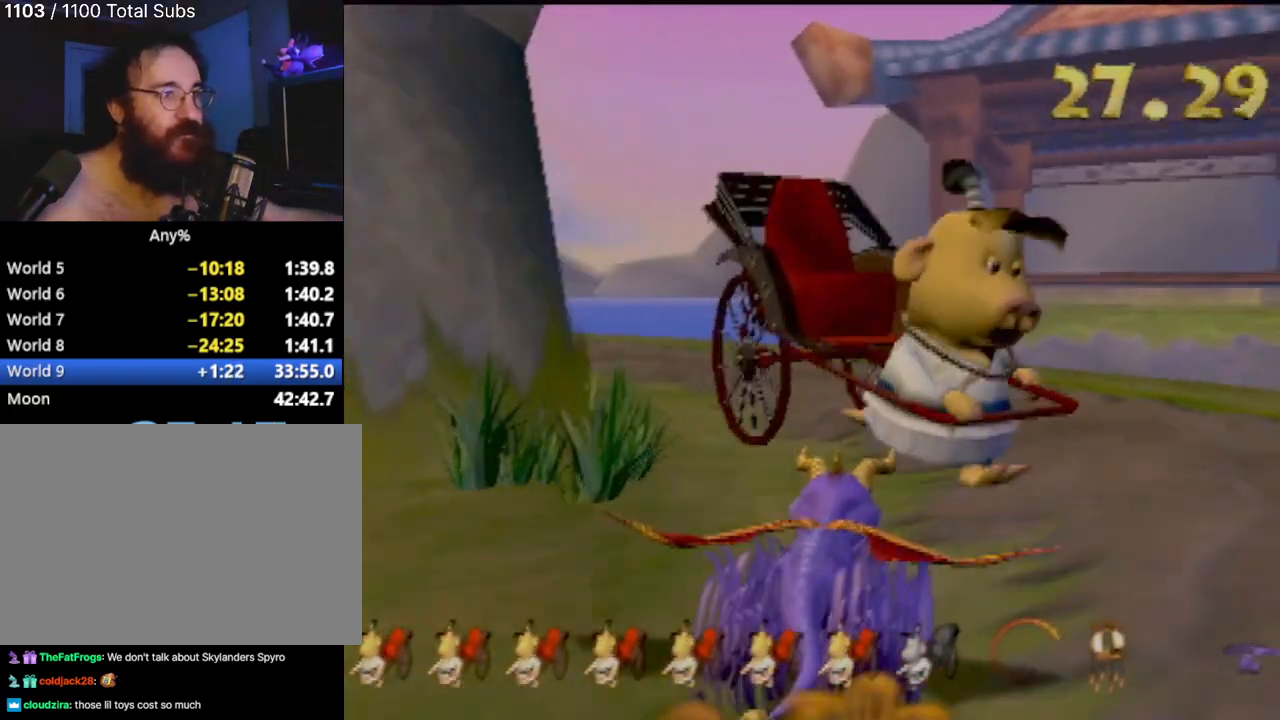
{"buttons": [], "left_stick": "left", "events": []}
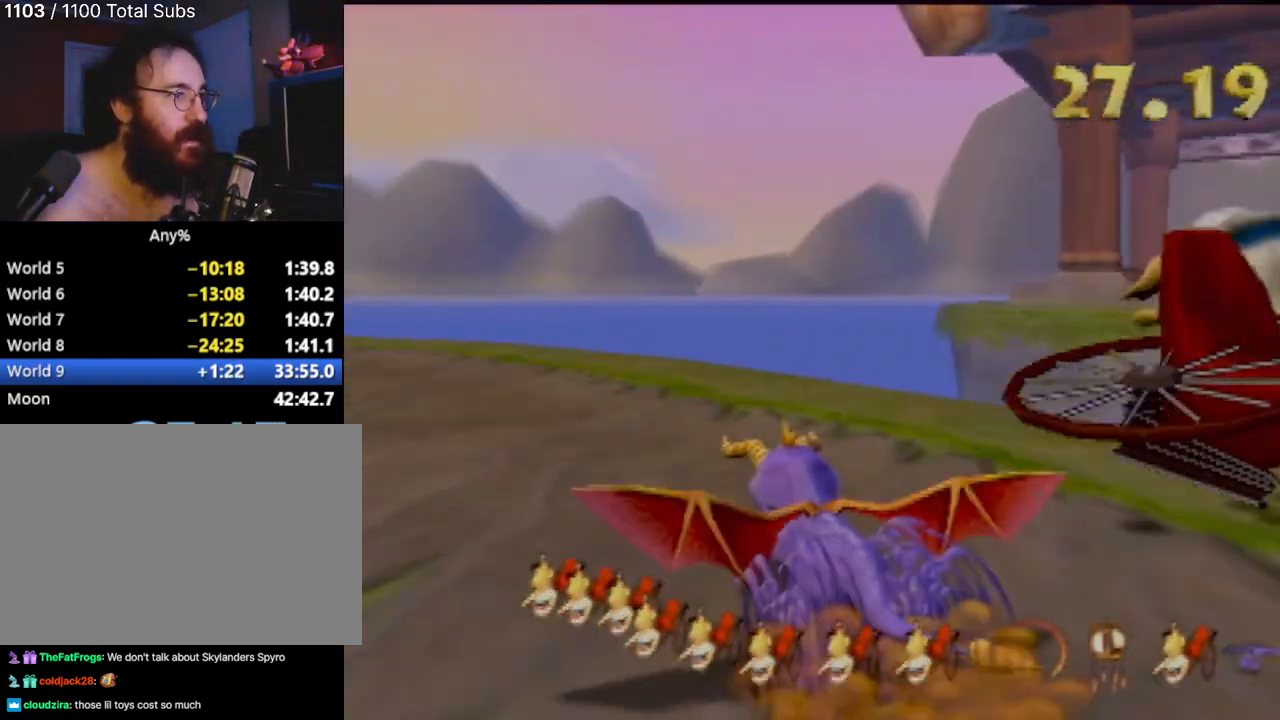
{"buttons": [], "left_stick": "center", "events": [[150, "left_stick", "center"]]}
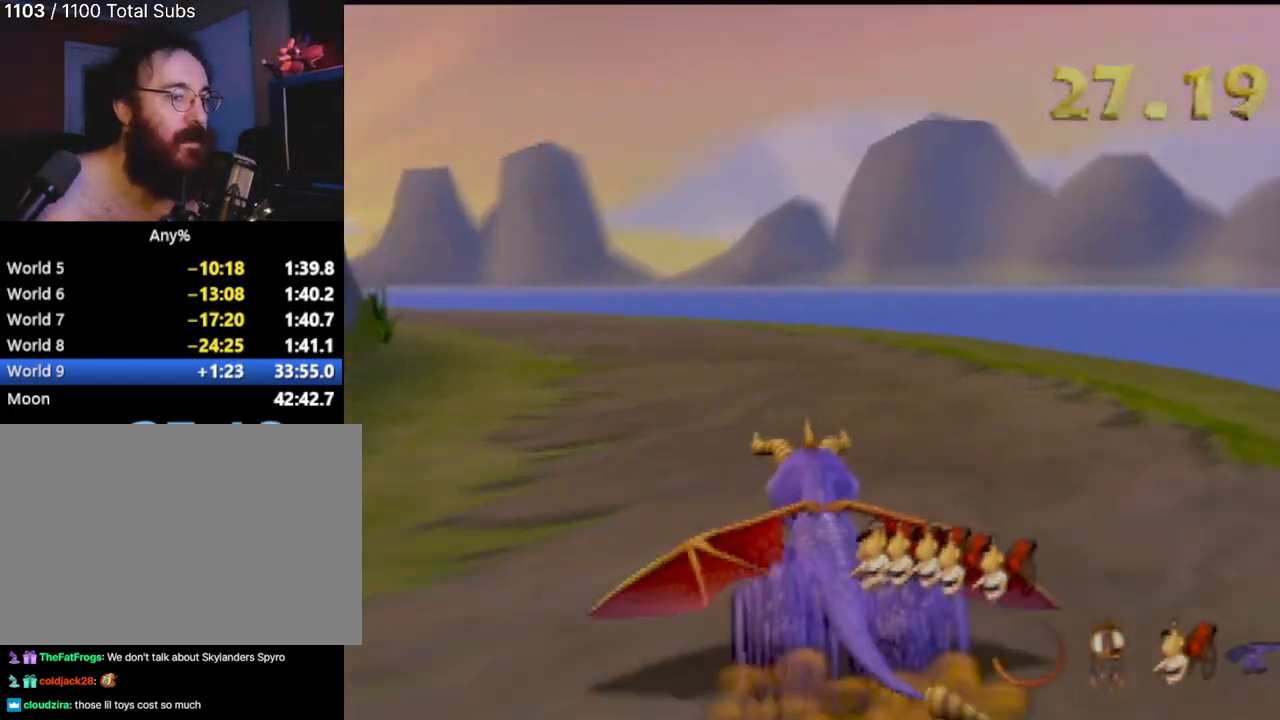
{"buttons": [], "left_stick": "left", "events": [[251, "left_stick", "left"]]}
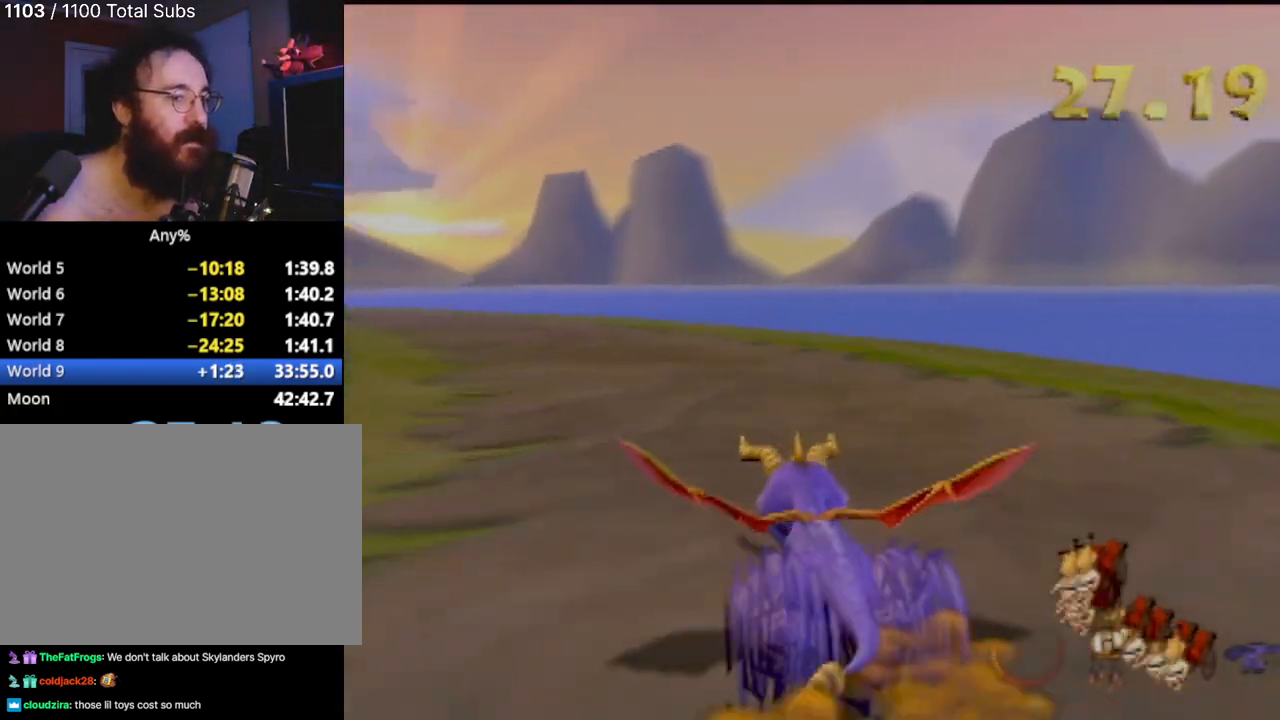
{"buttons": [], "left_stick": "left", "events": [[17, "left_stick", "center"], [500, "left_stick", "left"]]}
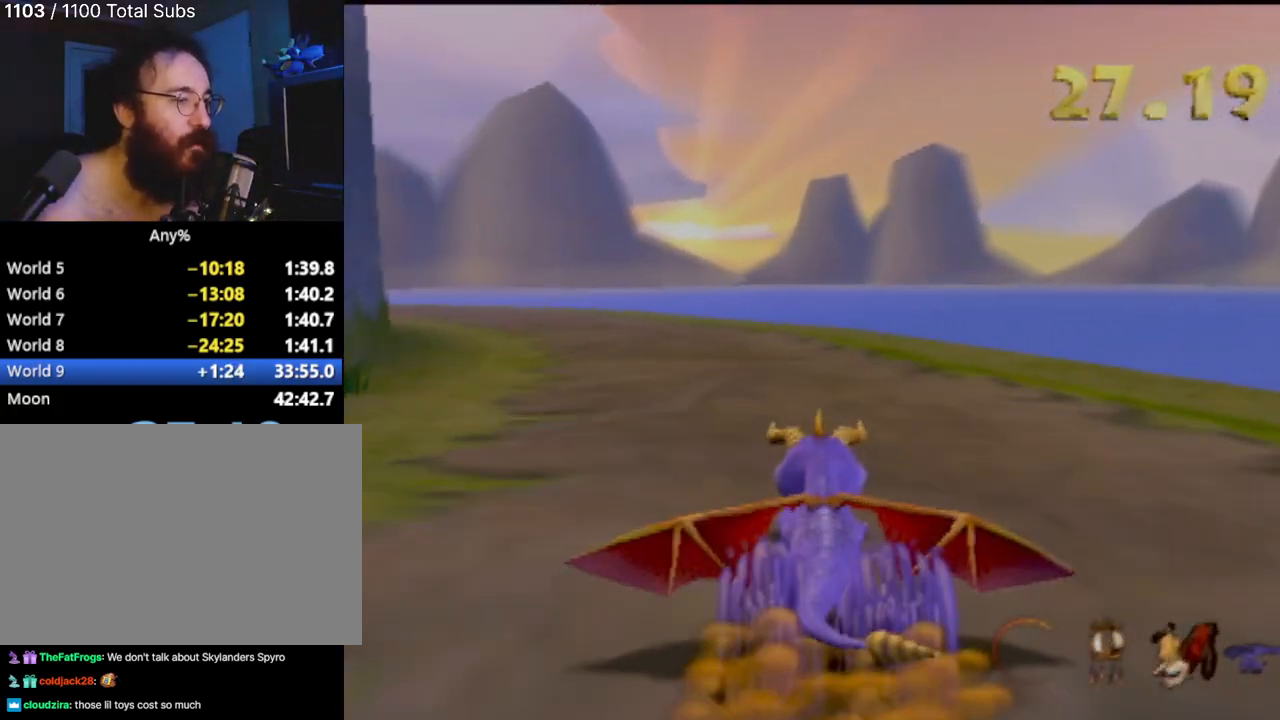
{"buttons": [], "left_stick": "center", "events": [[301, "left_stick", "center"]]}